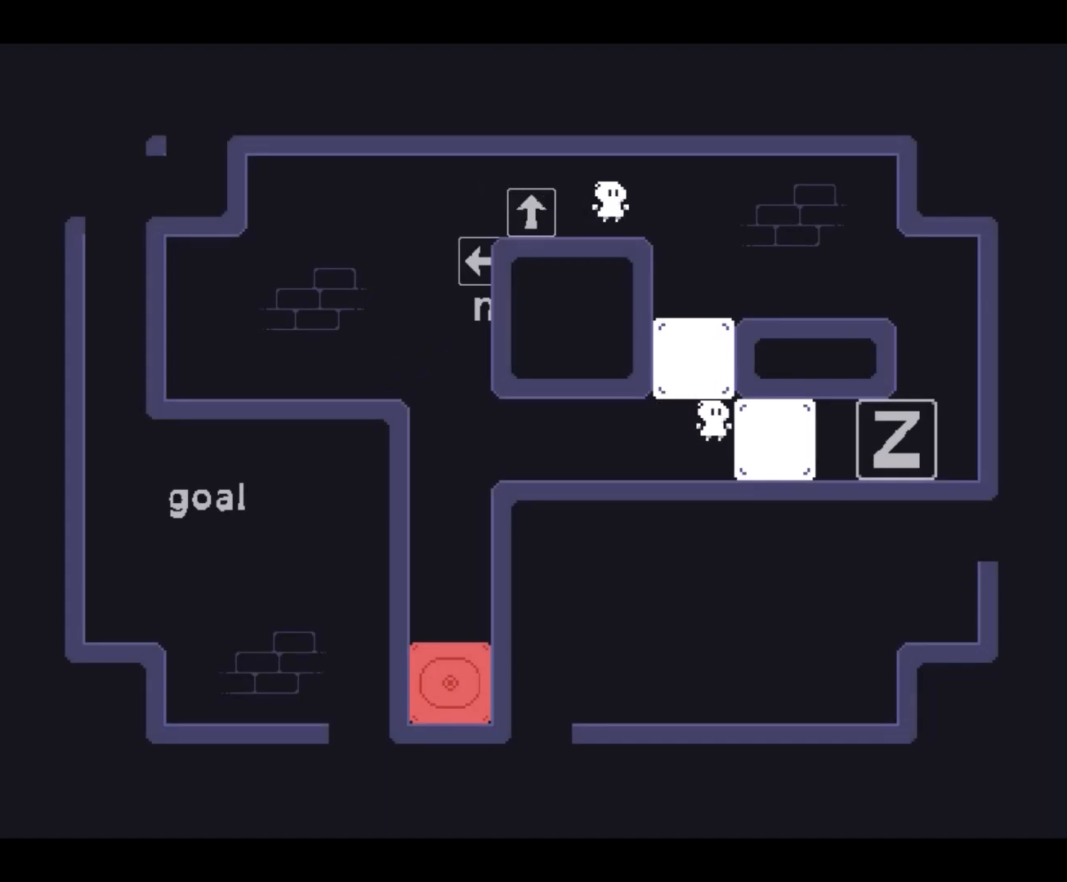
Gameplay with keyboard; each line is a JSON object with the keys held at the frame after it. "events" lists presses ("down") and releases ("up") of "down", "left", "right", "up" and "z" between this image and that frame as [ms after this image, input, new state], when the widget could be followed in between. No other keys are recorded. Mouse input is not recorded.
{"keys": ["down", "right", "z"], "events": [[167, "down", "down"], [267, "right", "up"], [500, "right", "down"], [500, "z", "down"]]}
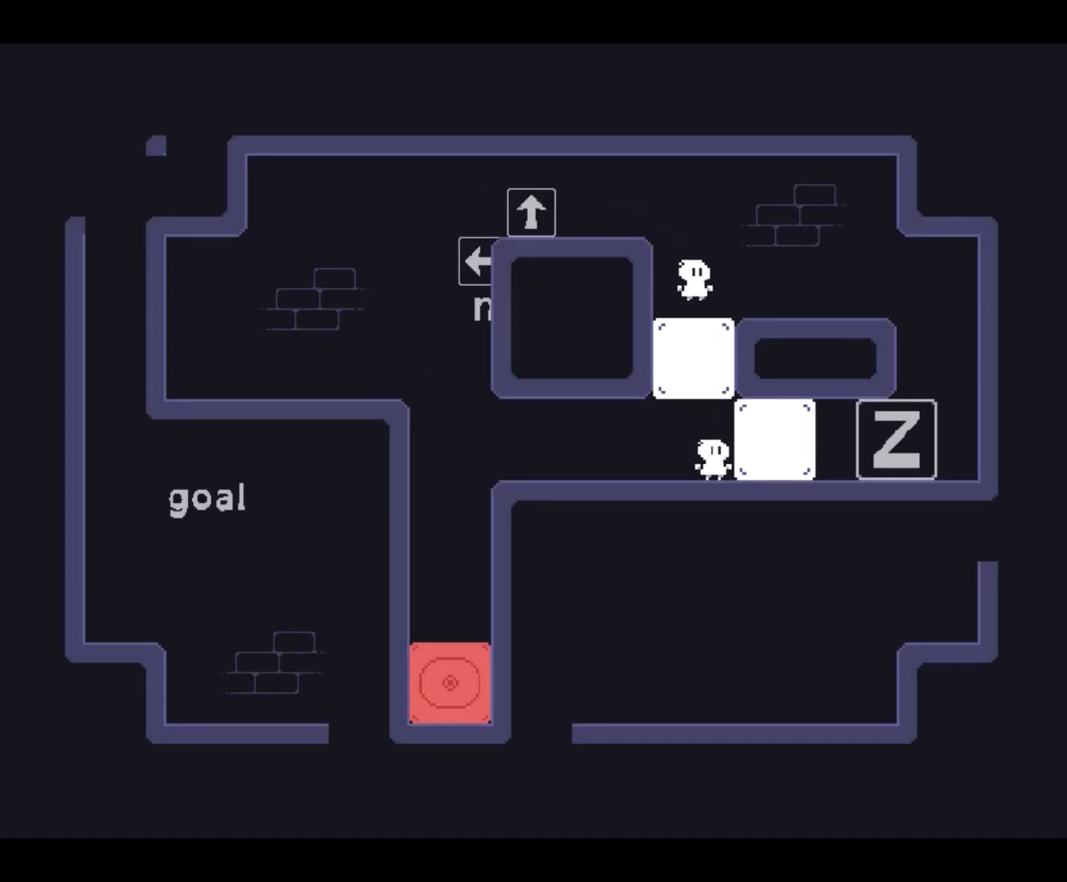
{"keys": ["left"], "events": [[100, "z", "up"], [233, "down", "up"], [233, "left", "down"], [233, "right", "up"], [400, "z", "down"], [500, "z", "up"]]}
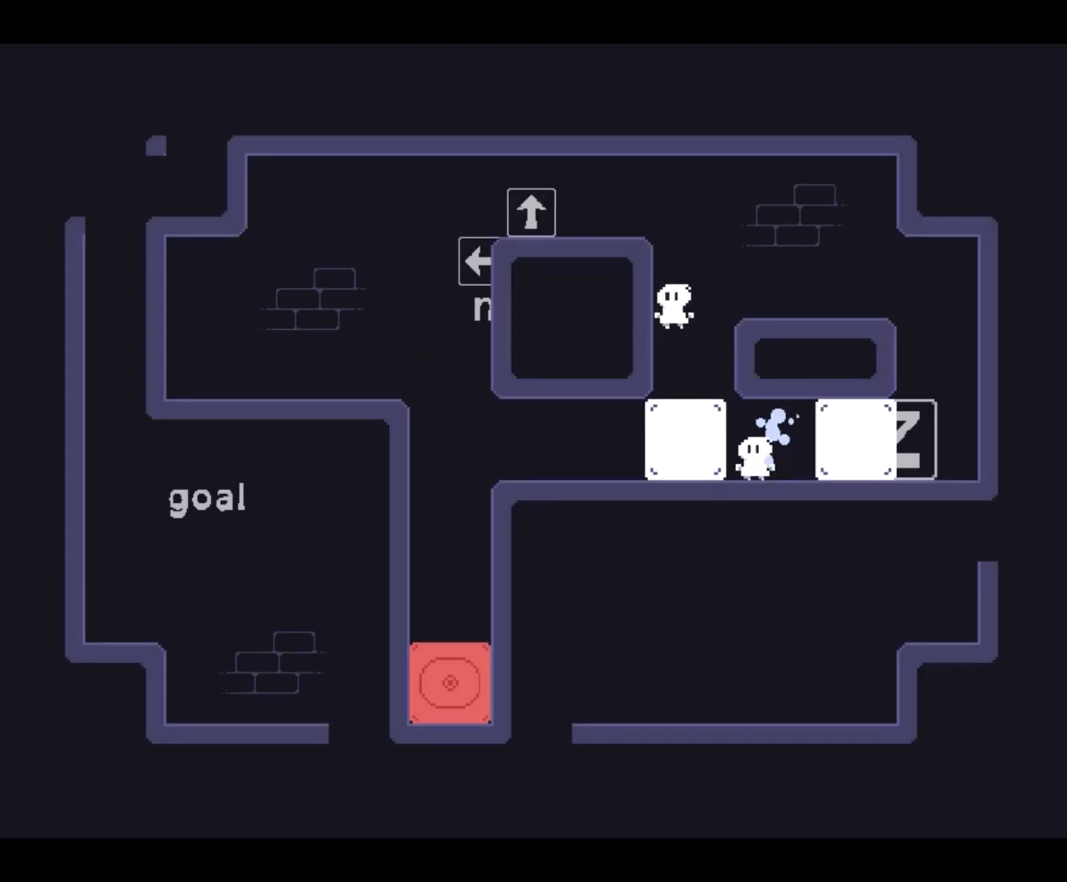
{"keys": ["up"], "events": [[233, "z", "down"], [367, "z", "up"], [433, "left", "up"], [433, "up", "down"]]}
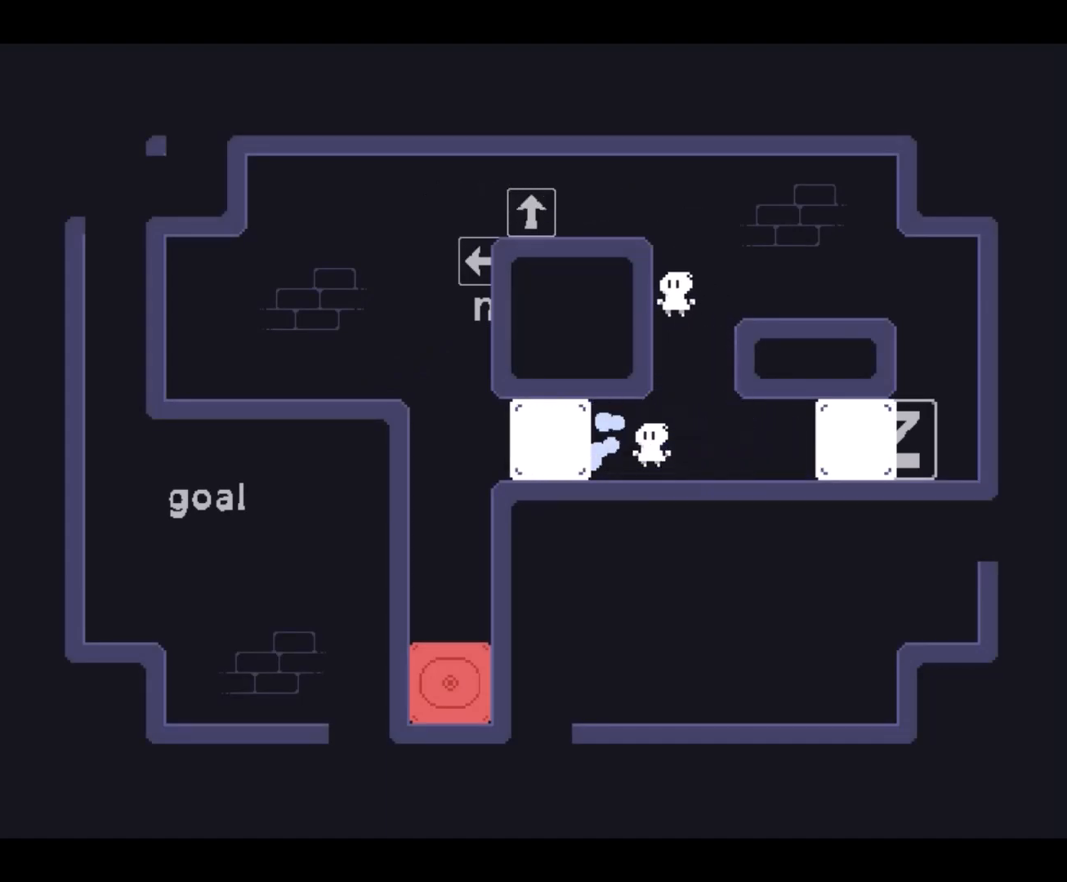
{"keys": ["left"], "events": [[267, "left", "down"], [267, "up", "up"]]}
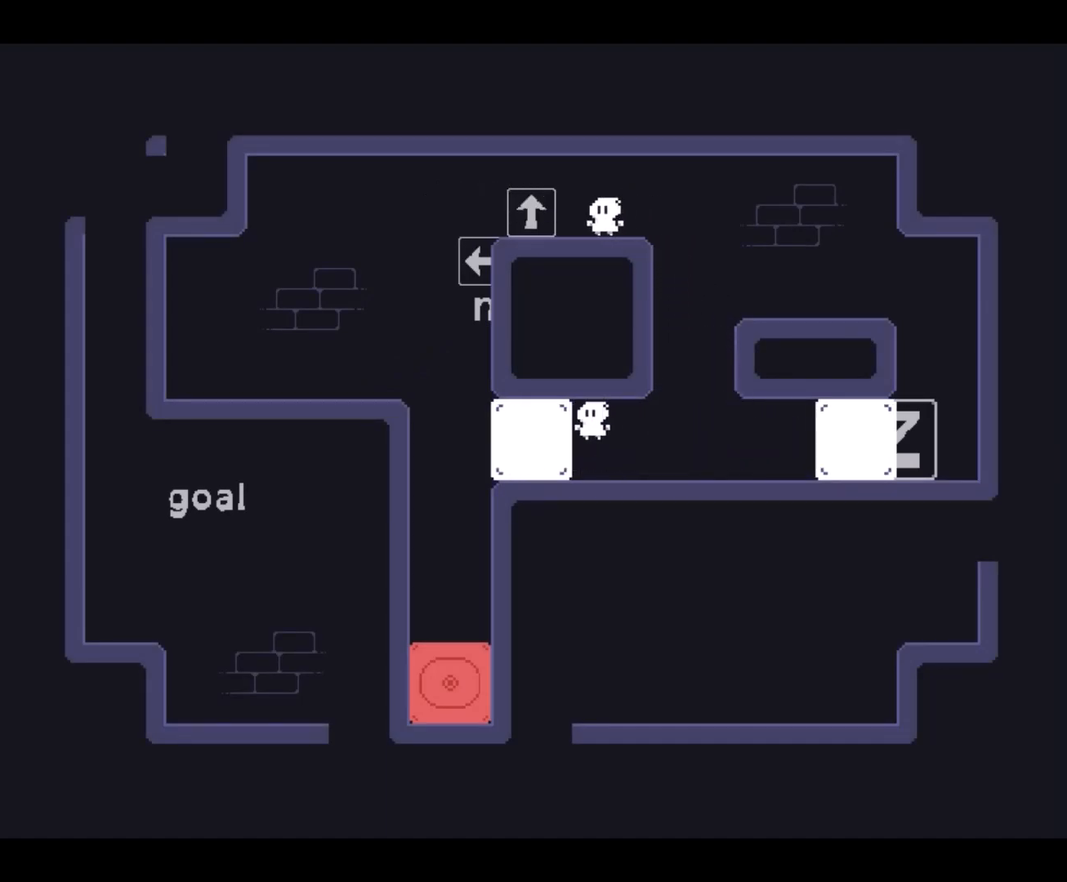
{"keys": ["left"], "events": [[233, "z", "down"], [300, "z", "up"]]}
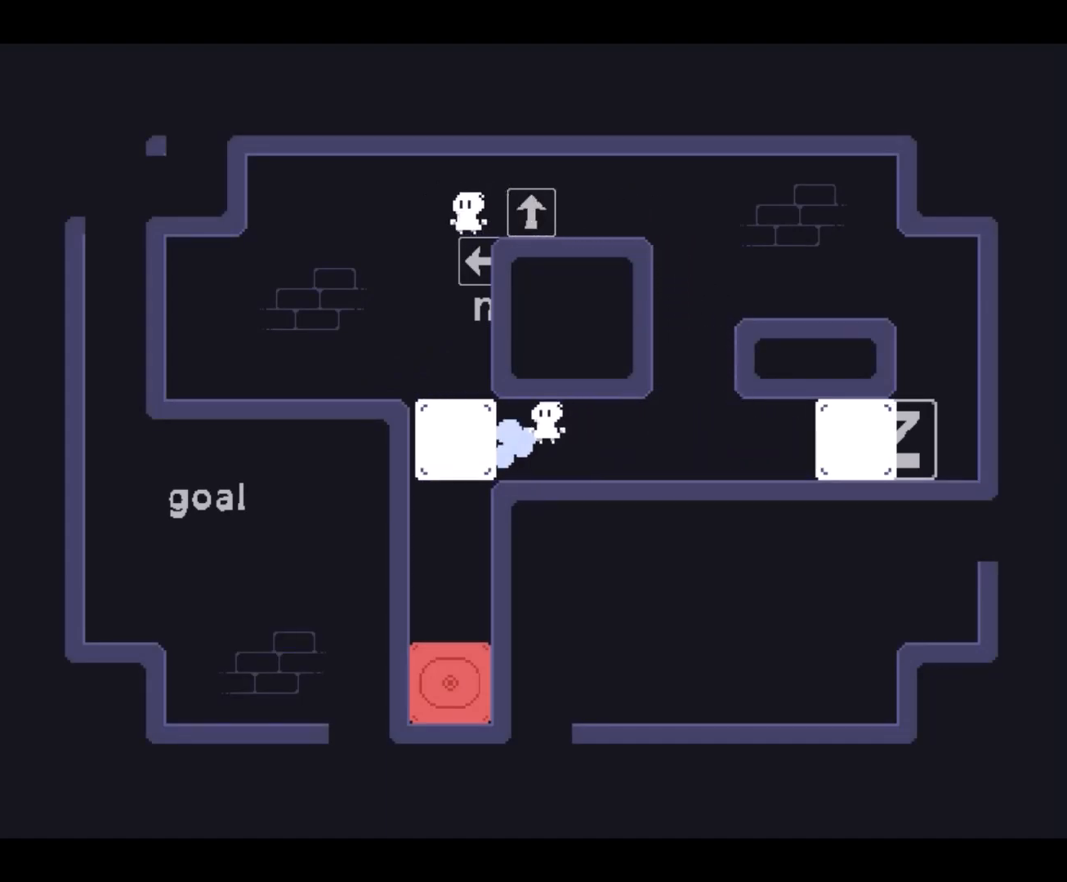
{"keys": ["down"], "events": [[33, "down", "down"], [133, "left", "up"], [233, "right", "down"], [267, "right", "up"]]}
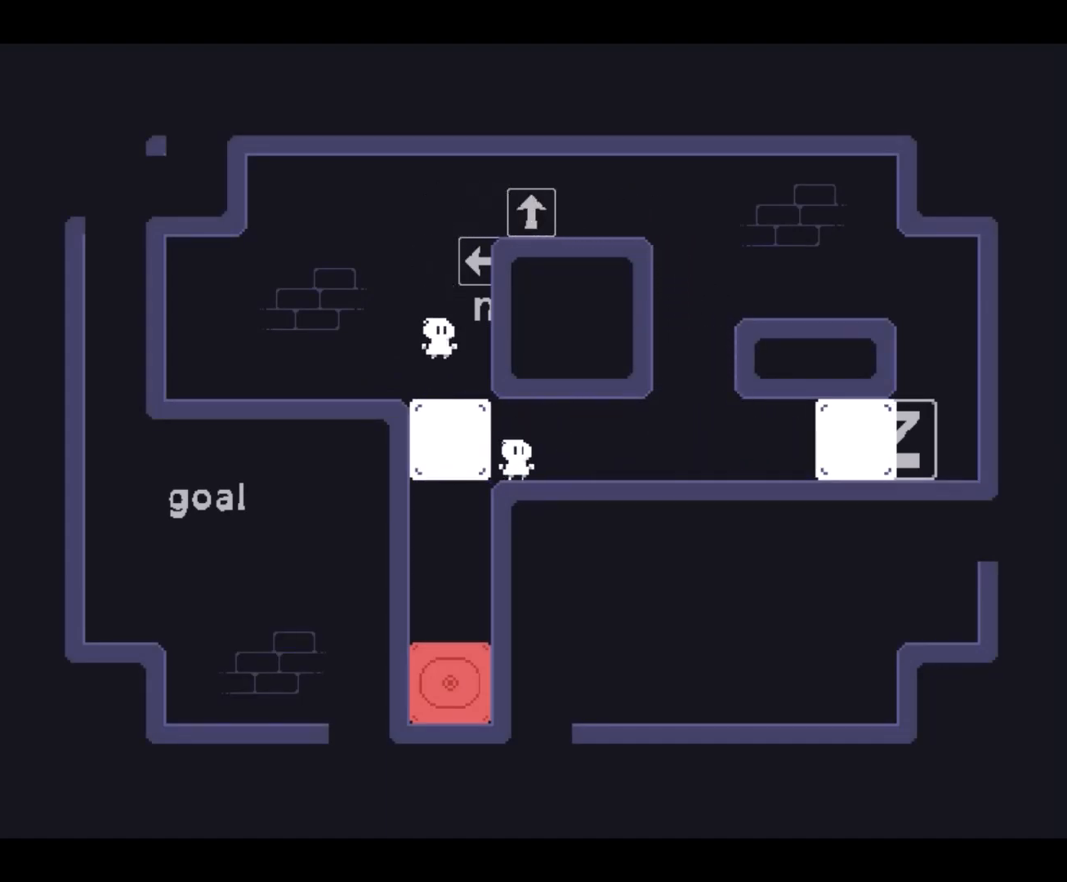
{"keys": ["down"], "events": [[33, "z", "down"], [133, "z", "up"], [333, "z", "down"], [433, "z", "up"]]}
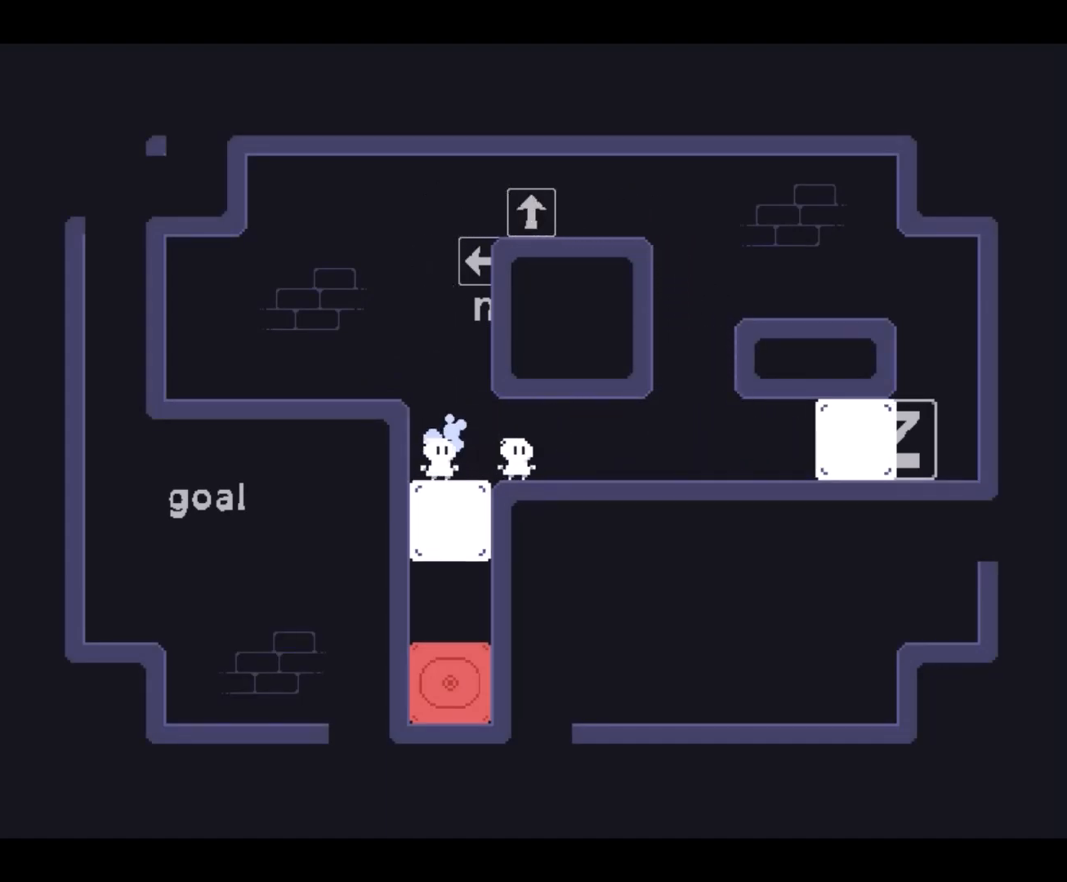
{"keys": ["down", "z"], "events": [[233, "z", "down"], [367, "z", "up"], [467, "z", "down"]]}
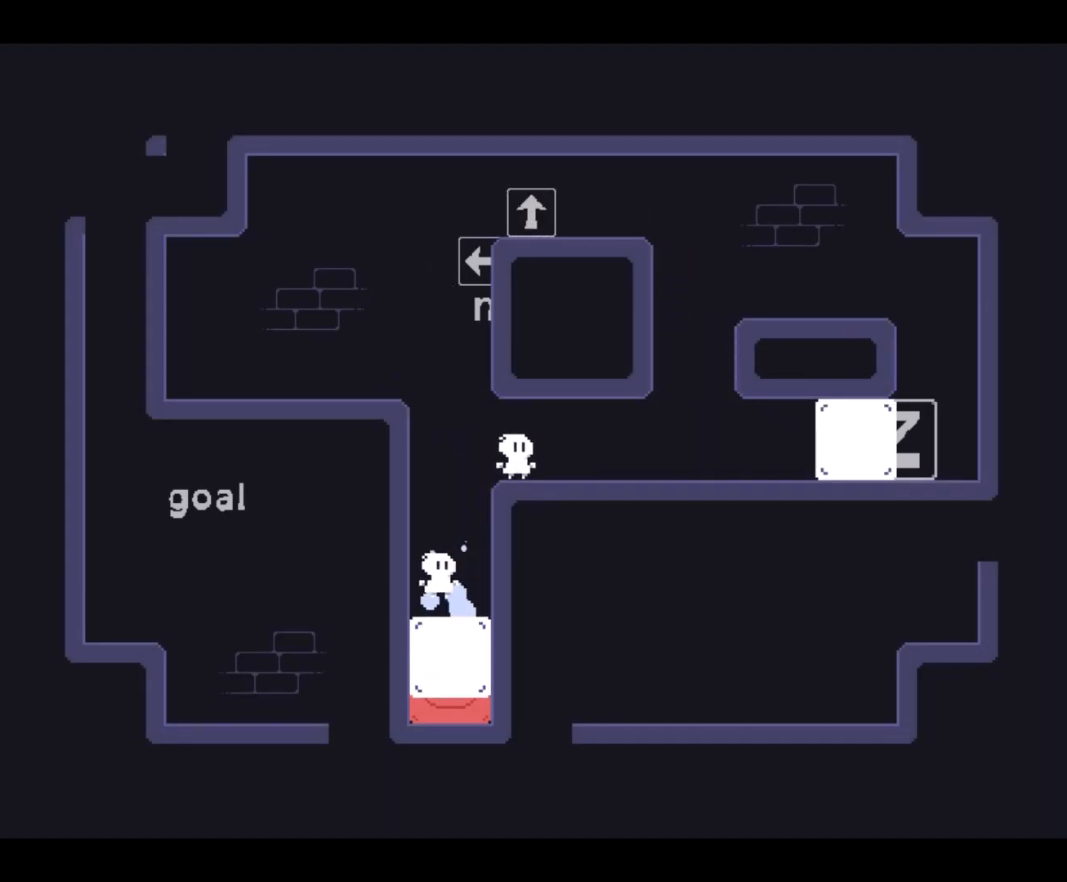
{"keys": [], "events": [[33, "z", "up"], [267, "down", "up"]]}
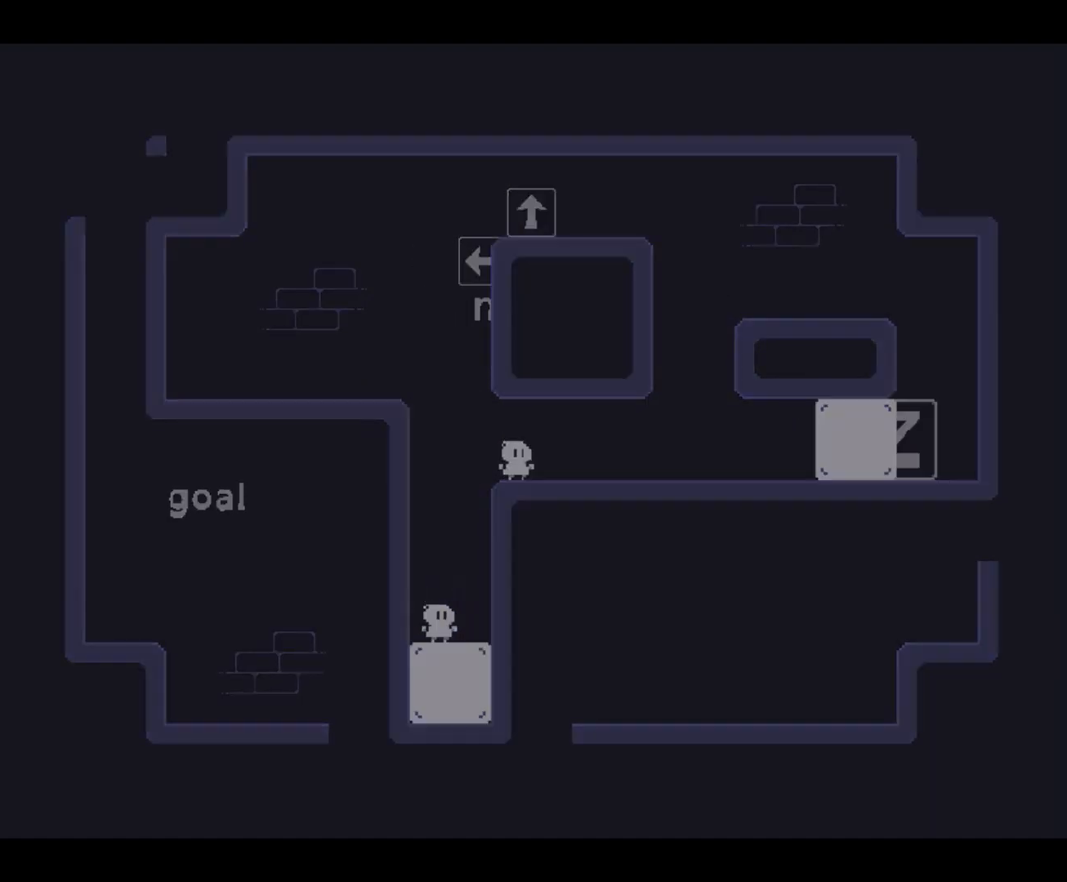
{"keys": [], "events": []}
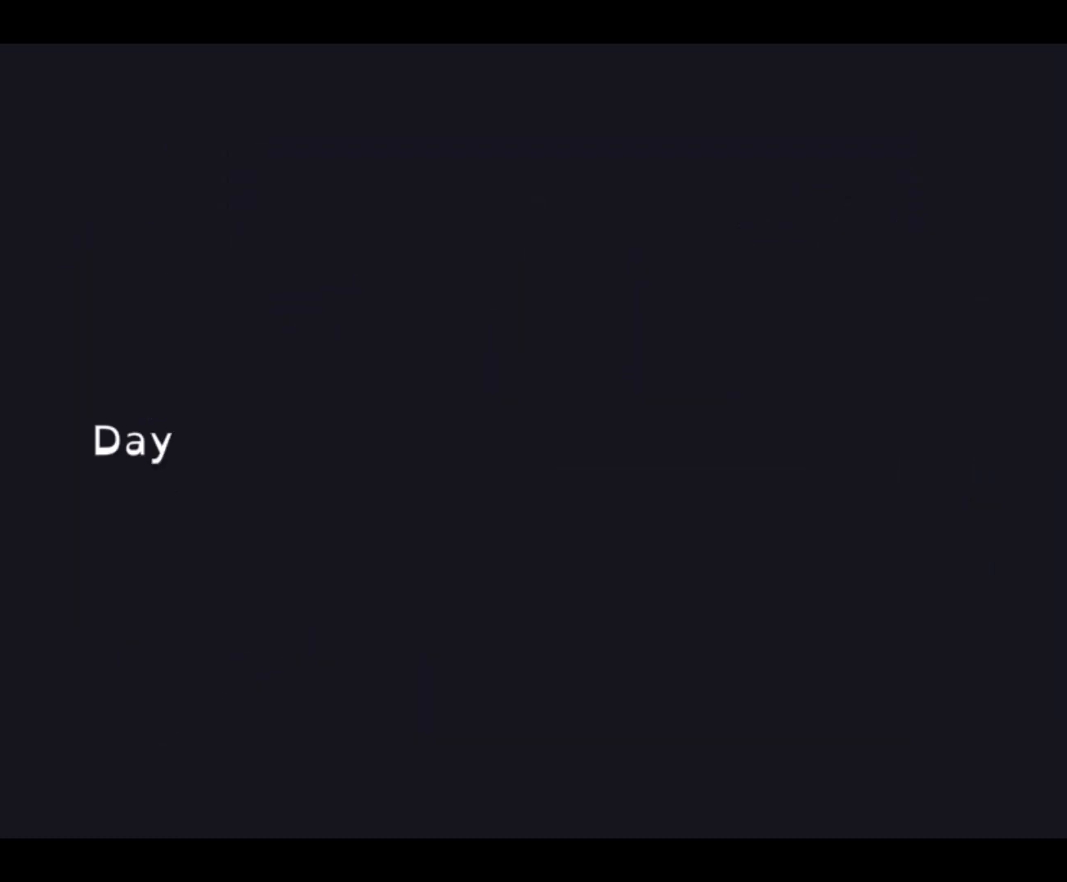
{"keys": [], "events": []}
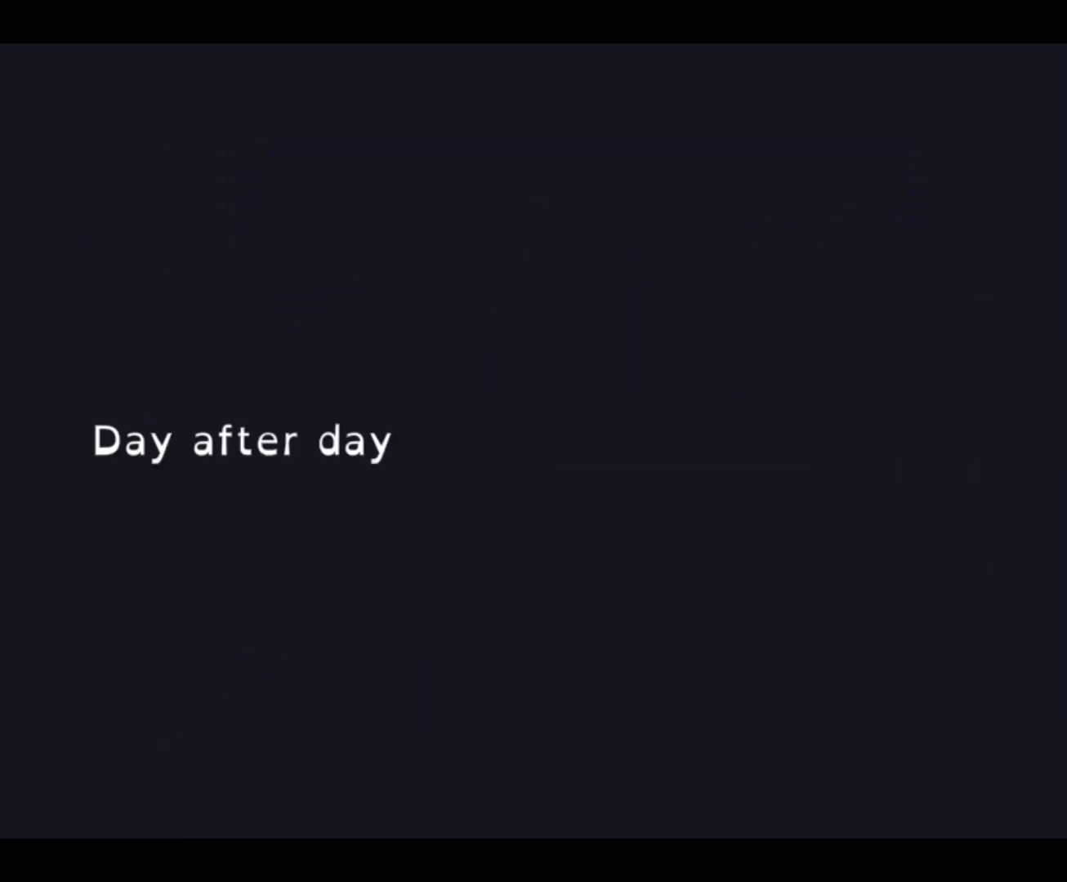
{"keys": ["z"], "events": [[267, "z", "down"], [367, "z", "up"], [400, "z", "down"]]}
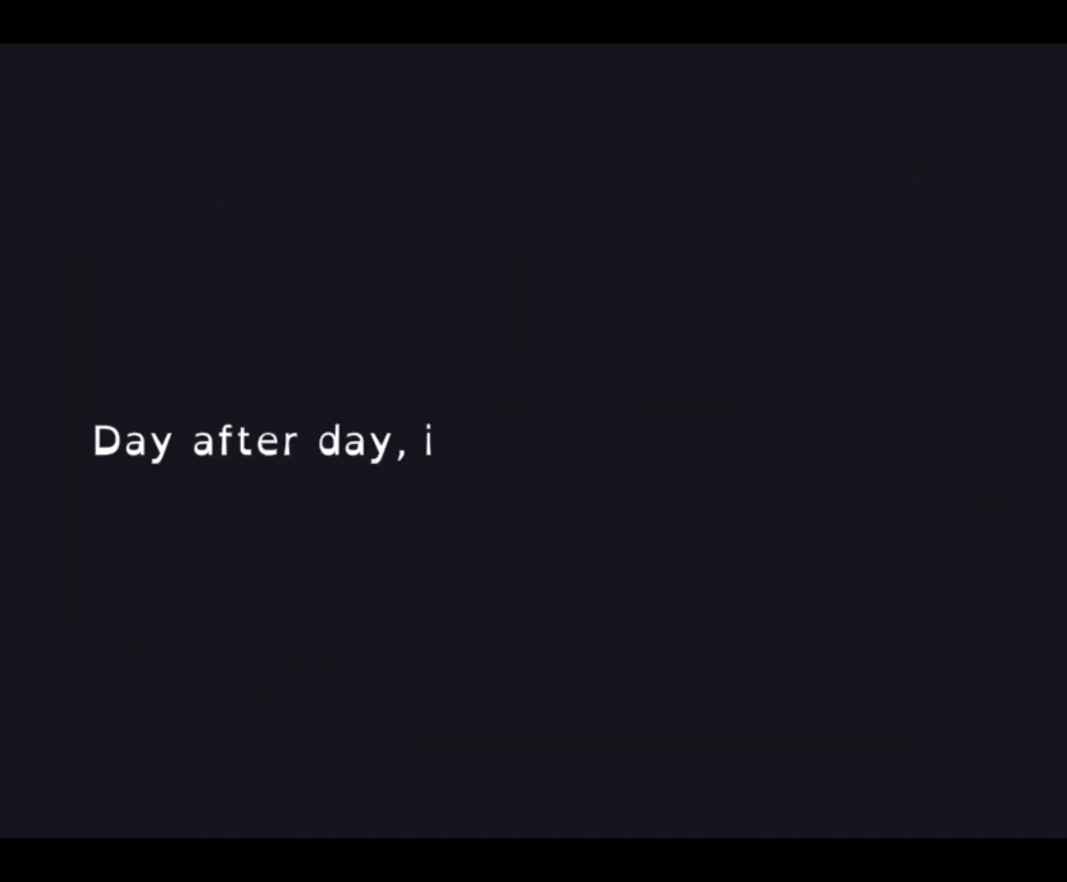
{"keys": ["z"], "events": [[33, "z", "up"], [333, "z", "down"]]}
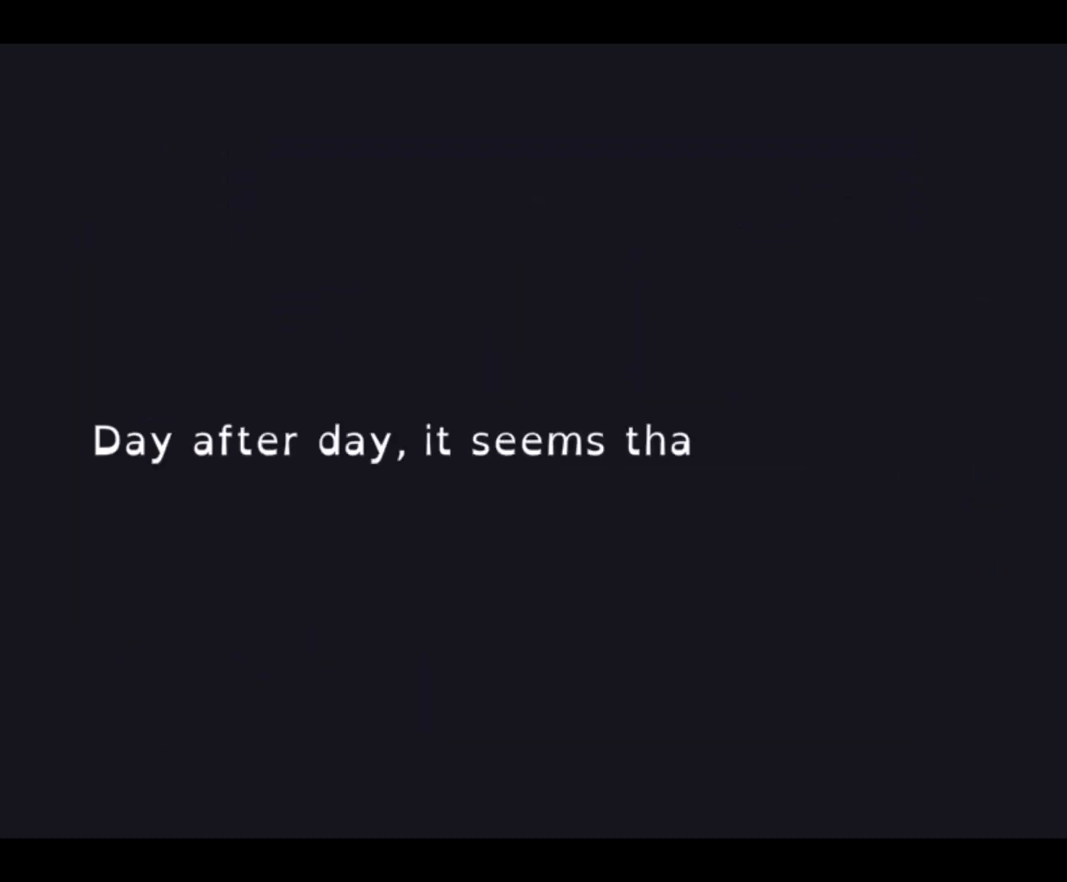
{"keys": [], "events": [[100, "z", "up"], [167, "z", "down"], [233, "z", "up"], [467, "z", "down"], [500, "z", "up"]]}
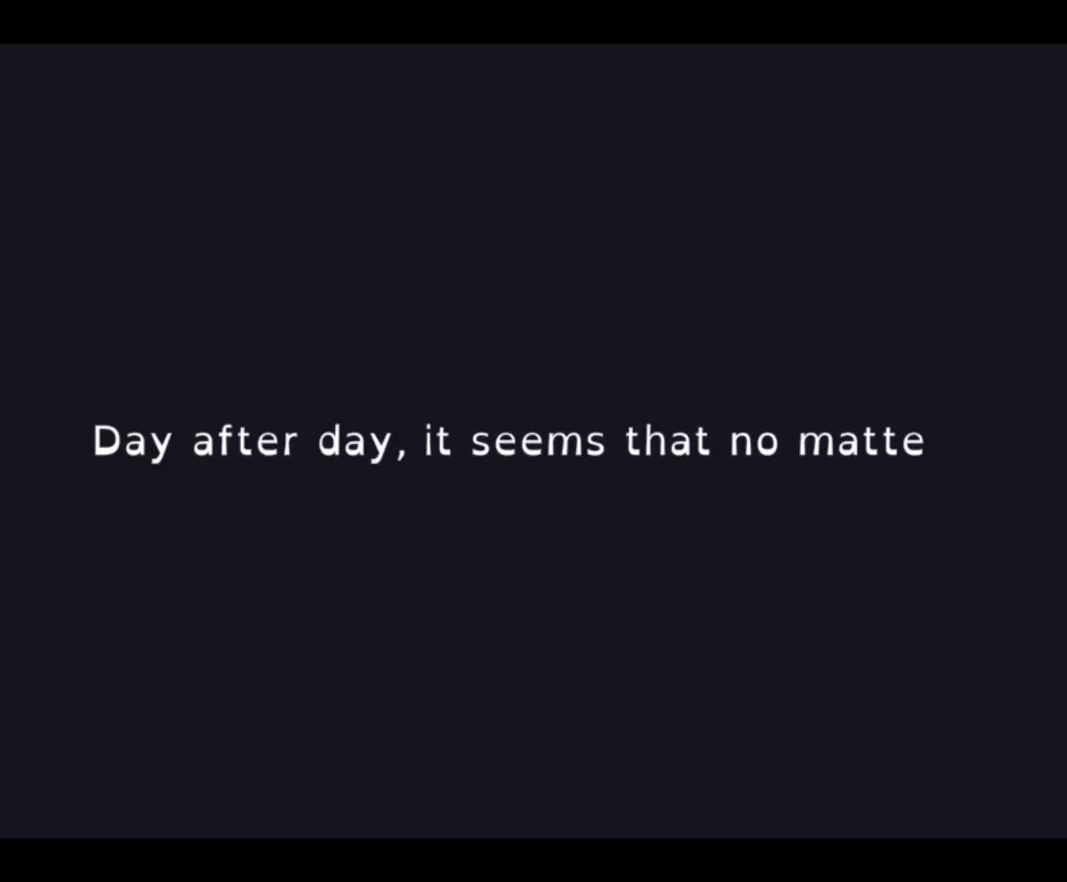
{"keys": [], "events": [[33, "z", "down"], [100, "z", "up"], [367, "z", "down"], [433, "z", "up"], [467, "z", "down"], [500, "z", "up"]]}
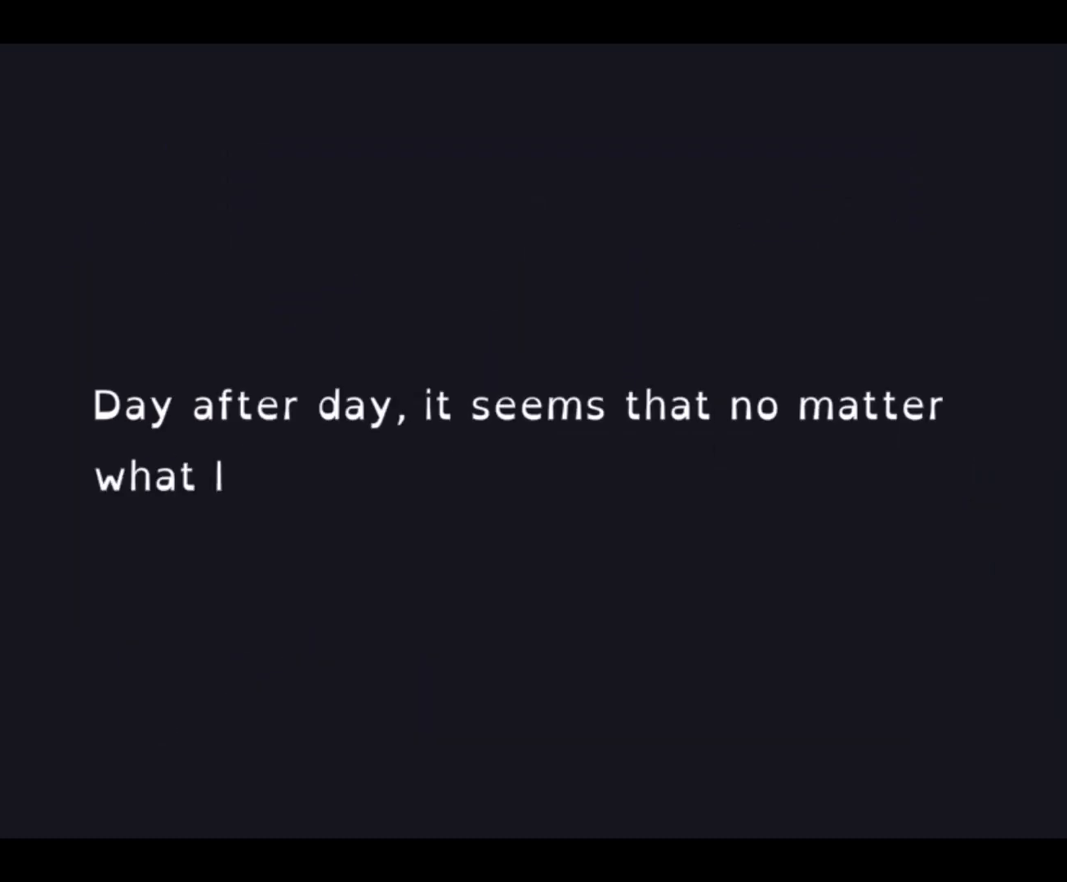
{"keys": ["z"], "events": [[67, "z", "down"], [100, "z", "up"], [133, "z", "down"], [200, "z", "up"], [400, "z", "down"], [433, "z", "up"], [467, "z", "down"]]}
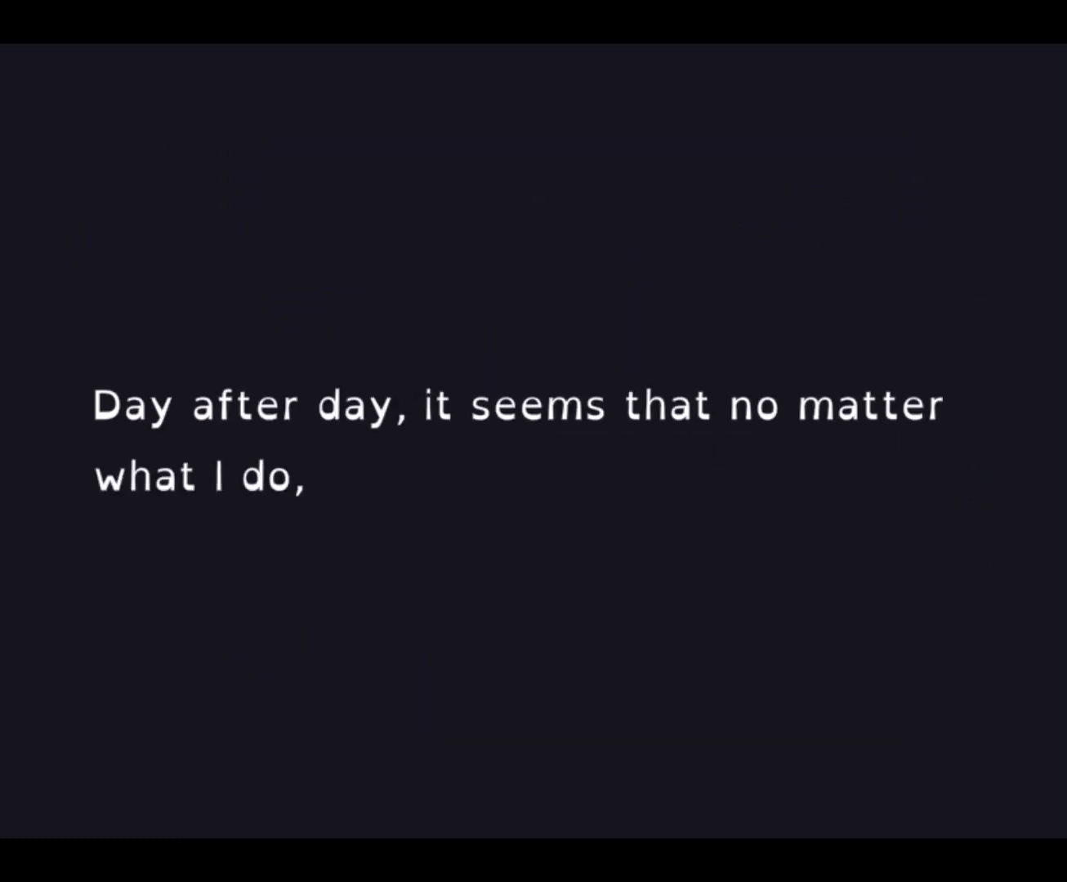
{"keys": [], "events": [[33, "z", "up"], [67, "z", "down"], [133, "z", "up"], [167, "z", "down"], [233, "z", "up"], [267, "z", "down"], [300, "z", "up"], [333, "z", "down"], [400, "z", "up"]]}
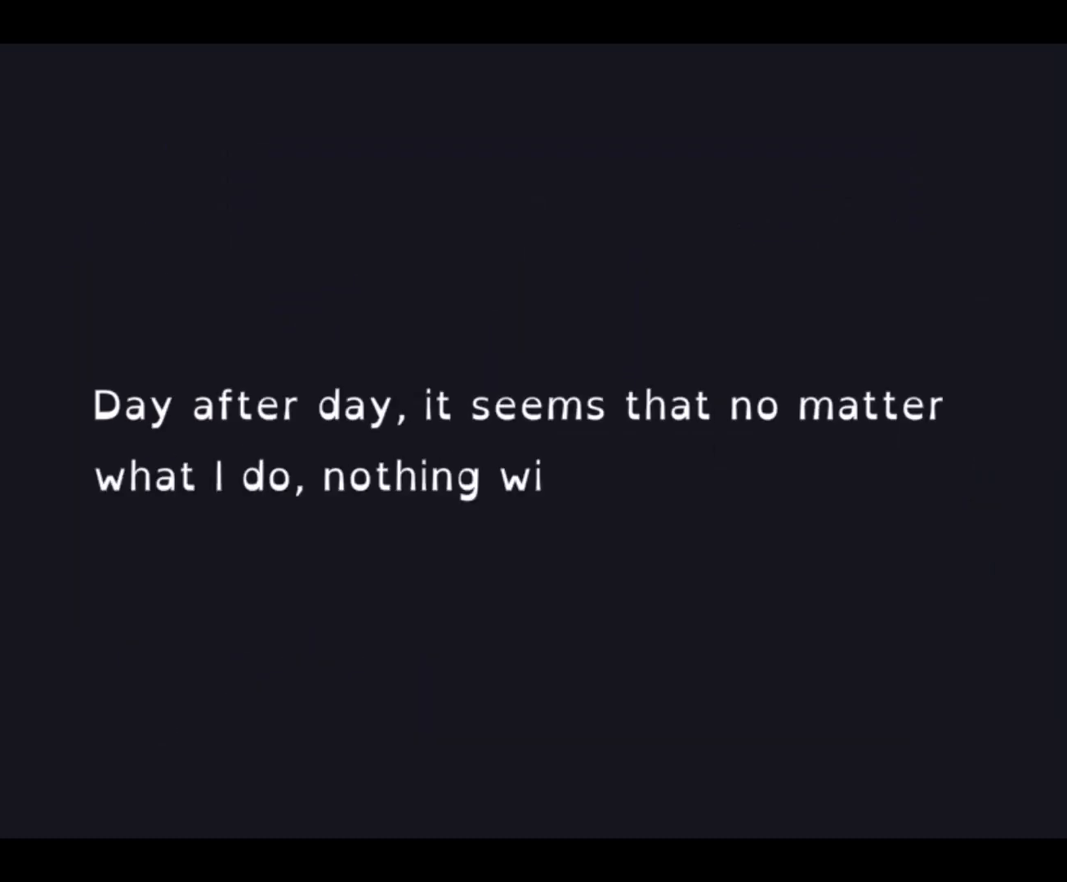
{"keys": [], "events": [[167, "z", "down"], [233, "z", "up"], [267, "z", "down"], [333, "z", "up"], [367, "z", "down"], [433, "z", "up"], [467, "z", "down"], [500, "z", "up"]]}
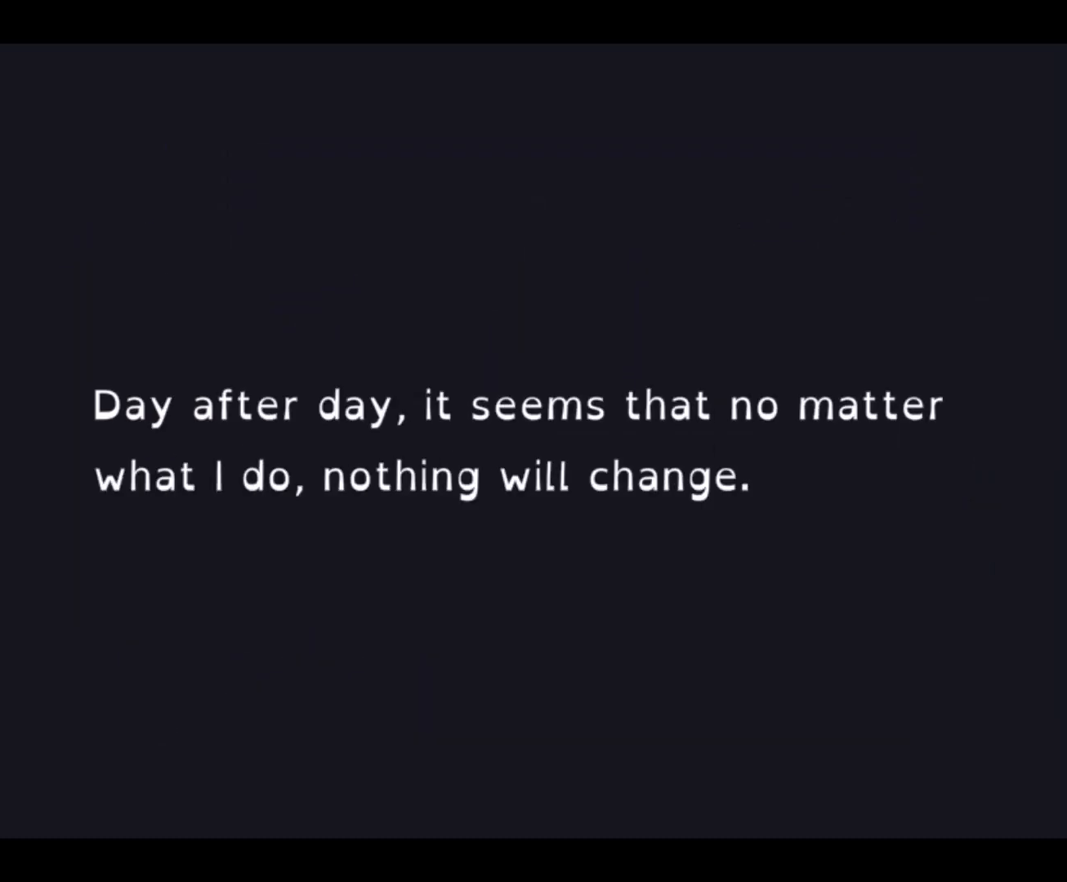
{"keys": [], "events": [[67, "z", "down"], [100, "z", "up"], [167, "z", "down"], [200, "z", "up"], [267, "z", "down"], [300, "z", "up"], [333, "z", "down"], [367, "z", "up"], [433, "z", "down"], [500, "z", "up"]]}
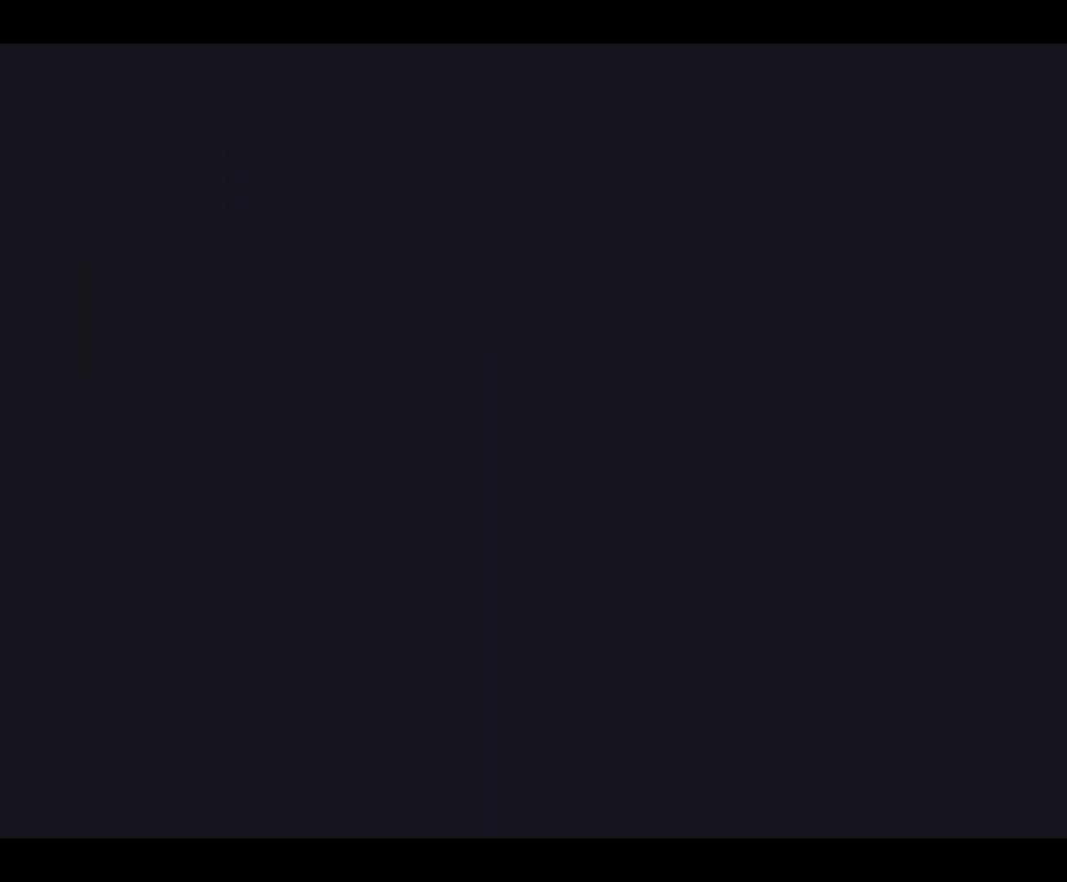
{"keys": [], "events": [[33, "z", "down"], [67, "z", "up"], [133, "z", "down"], [167, "z", "up"]]}
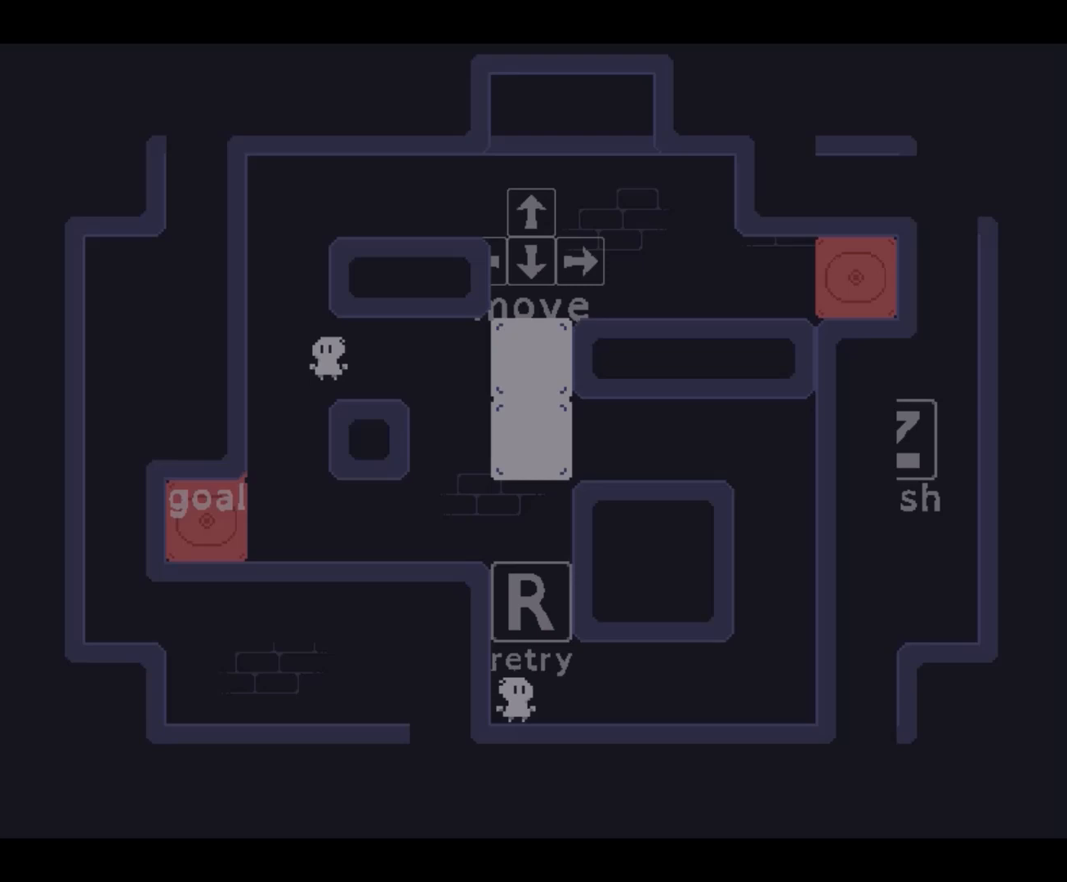
{"keys": [], "events": [[333, "down", "down"], [367, "down", "up"], [400, "down", "down"], [467, "right", "down"], [500, "down", "up"], [500, "right", "up"]]}